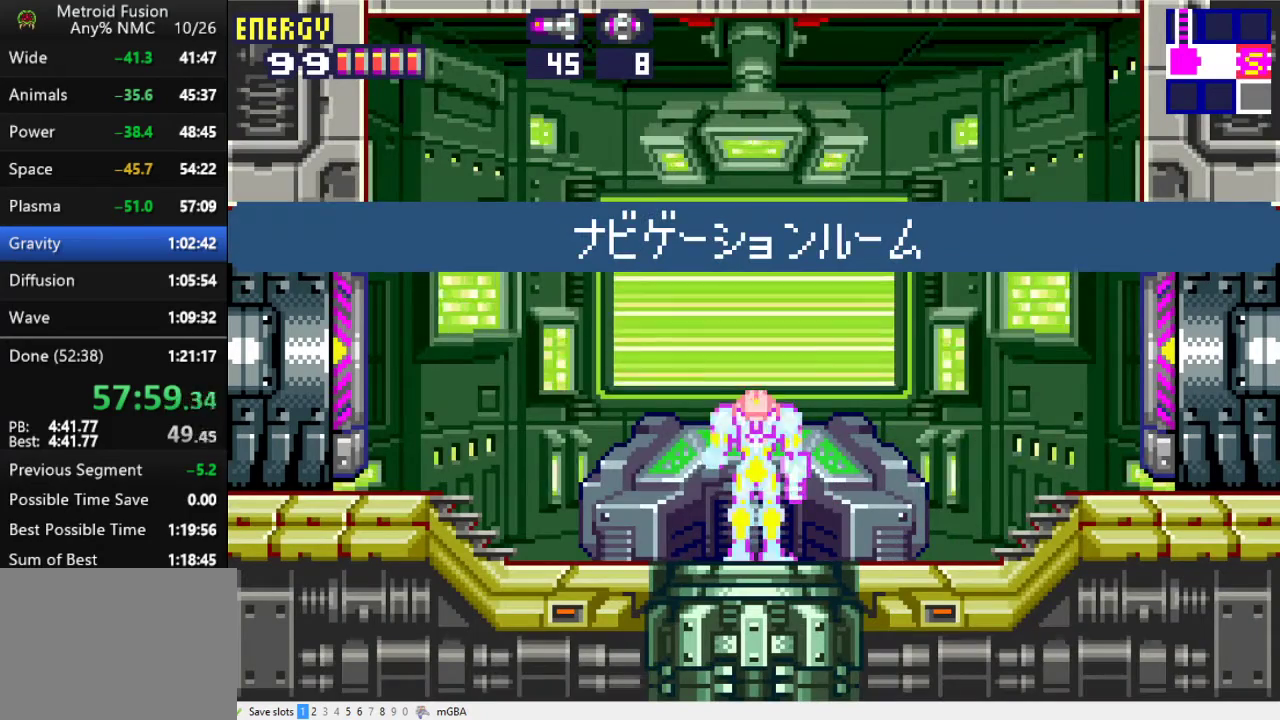
Gameplay with a controller (Xbox layout); each line is a JSON object with the inputs held at the frame after it. "events" lists button and stick changes between this image and that frame as [ms after this image, input, new state], when the widget could be followed in between. Not read: L2 L3 R2 R3 left_stick right_stick.
{"buttons": [], "events": []}
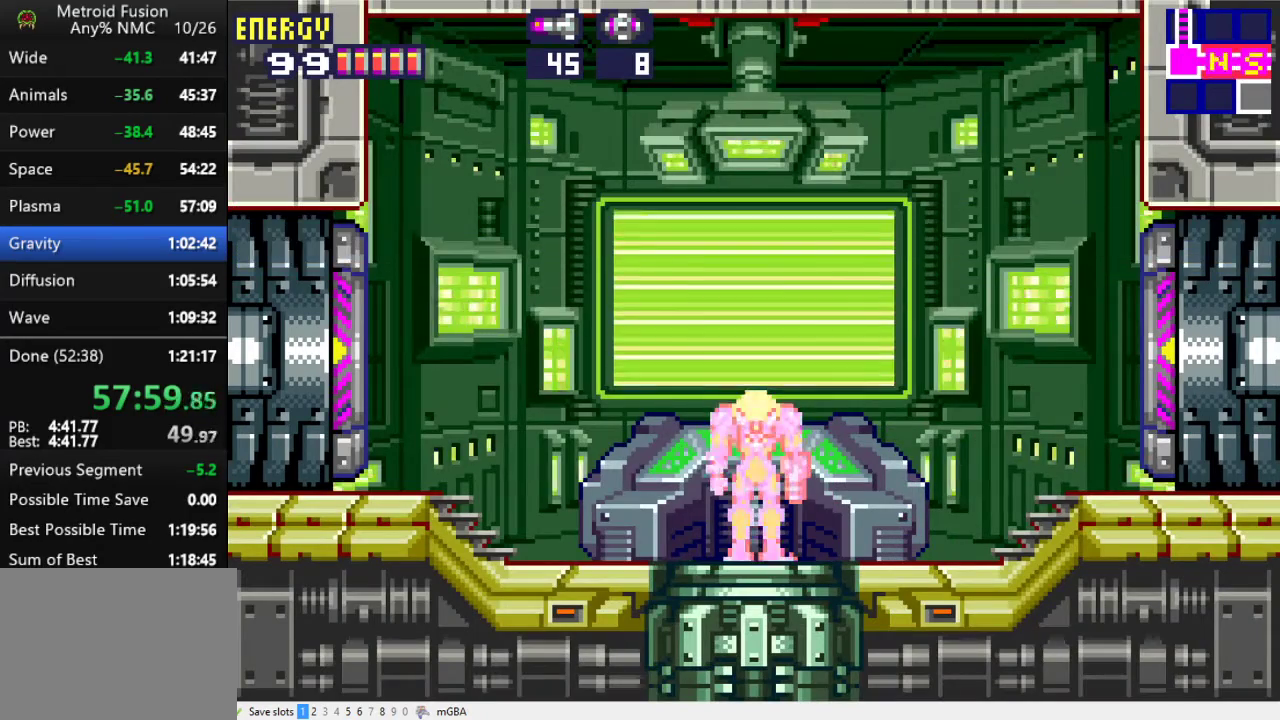
{"buttons": ["DPAD_DOWN"], "events": [[300, "DPAD_DOWN", "down"]]}
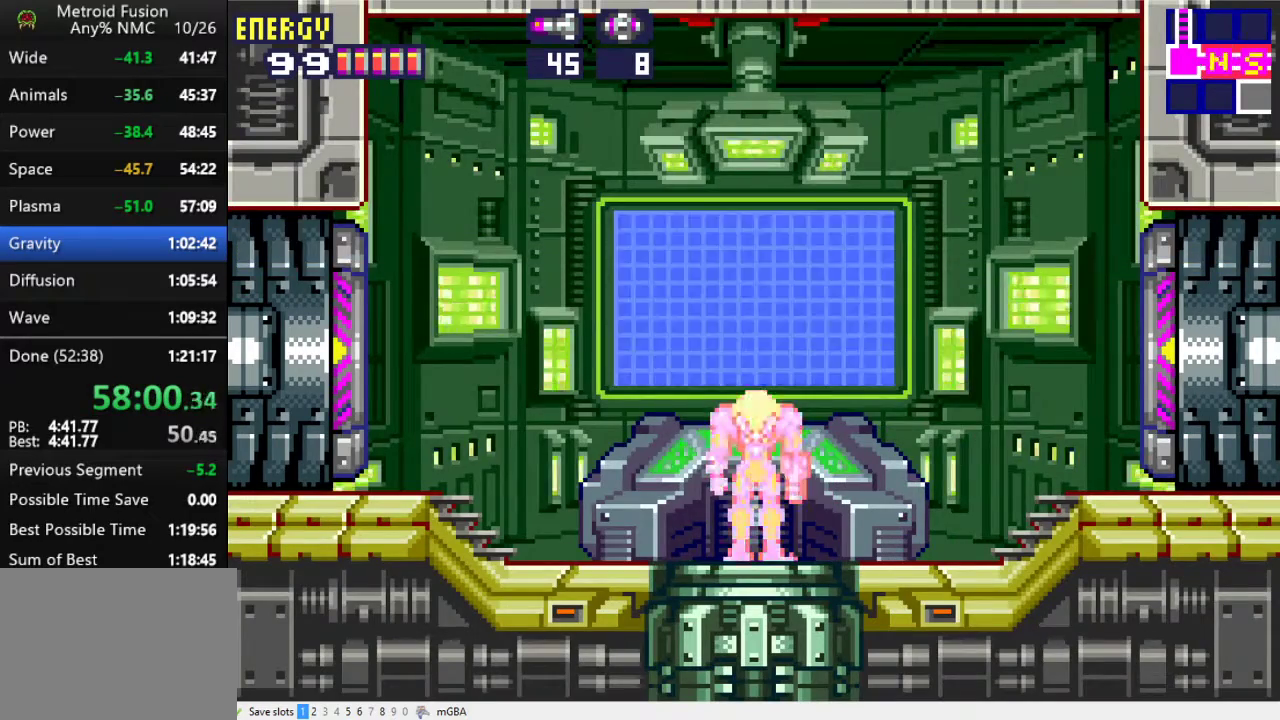
{"buttons": ["A", "DPAD_DOWN"], "events": [[100, "A", "down"], [133, "A", "up"], [233, "A", "down"], [267, "A", "up"], [367, "A", "down"], [400, "A", "up"], [500, "A", "down"]]}
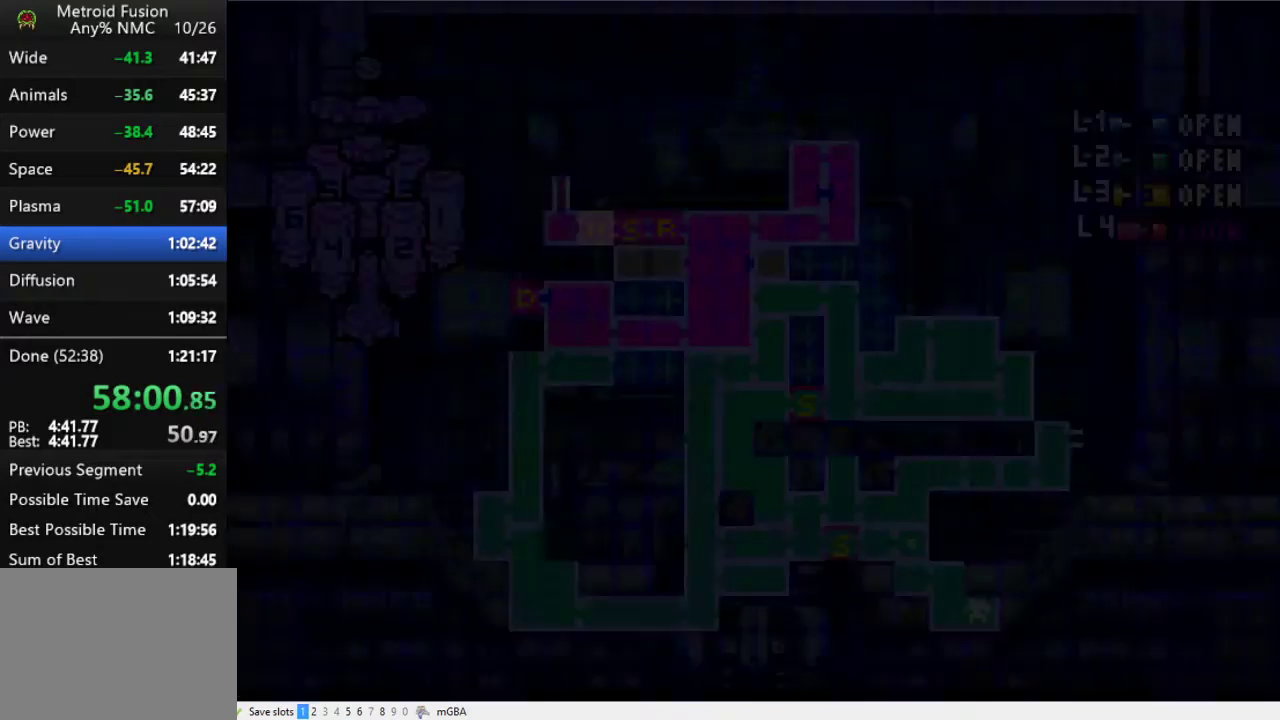
{"buttons": ["DPAD_DOWN"], "events": [[33, "A", "up"], [133, "A", "down"], [167, "A", "up"], [267, "A", "down"], [300, "A", "up"], [367, "A", "down"], [433, "A", "up"]]}
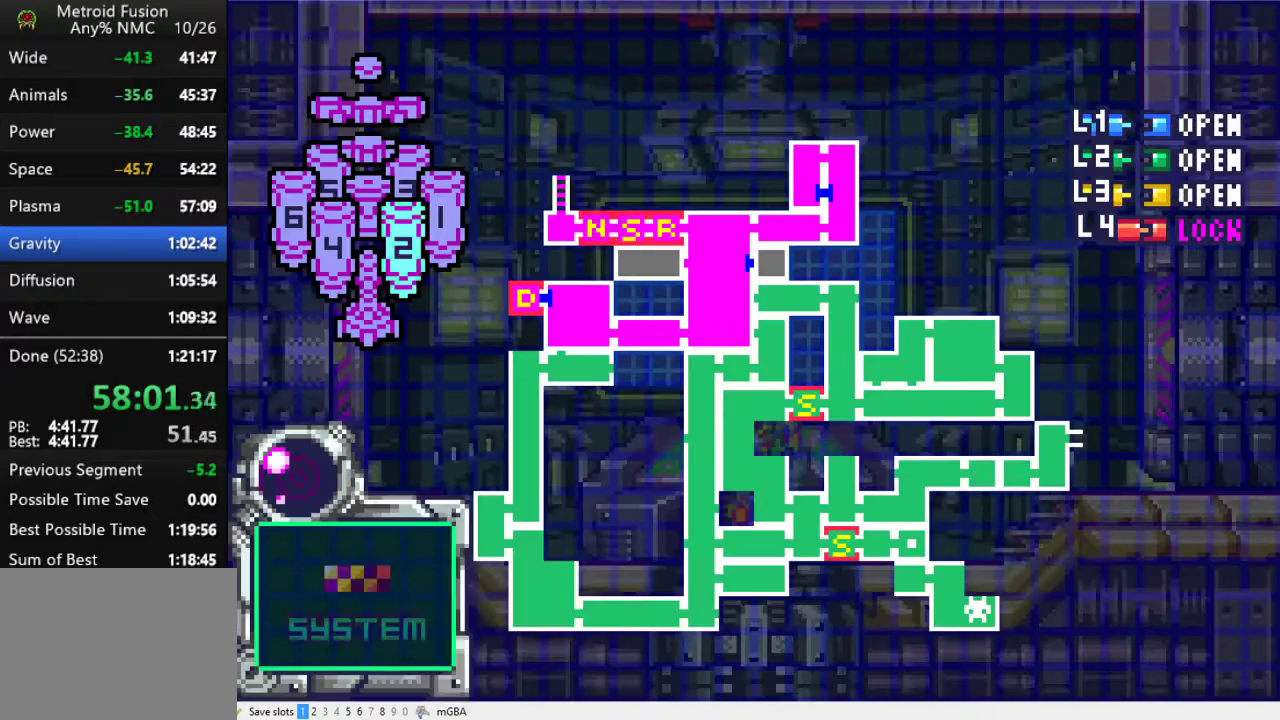
{"buttons": ["DPAD_DOWN"], "events": [[167, "A", "down"], [233, "A", "up"], [300, "A", "down"], [367, "A", "up"], [433, "A", "down"], [500, "A", "up"]]}
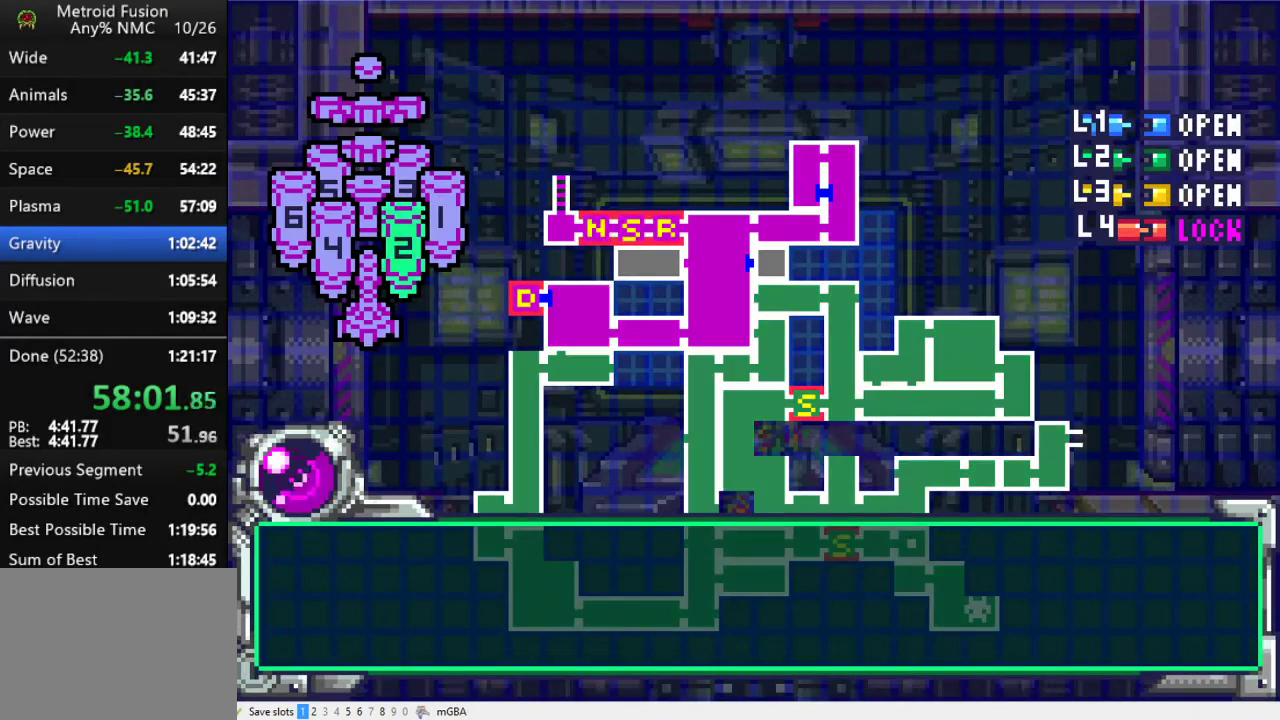
{"buttons": ["A", "DPAD_DOWN"], "events": [[67, "A", "down"], [133, "A", "up"], [200, "A", "down"], [267, "A", "up"], [333, "A", "down"], [400, "A", "up"], [467, "A", "down"]]}
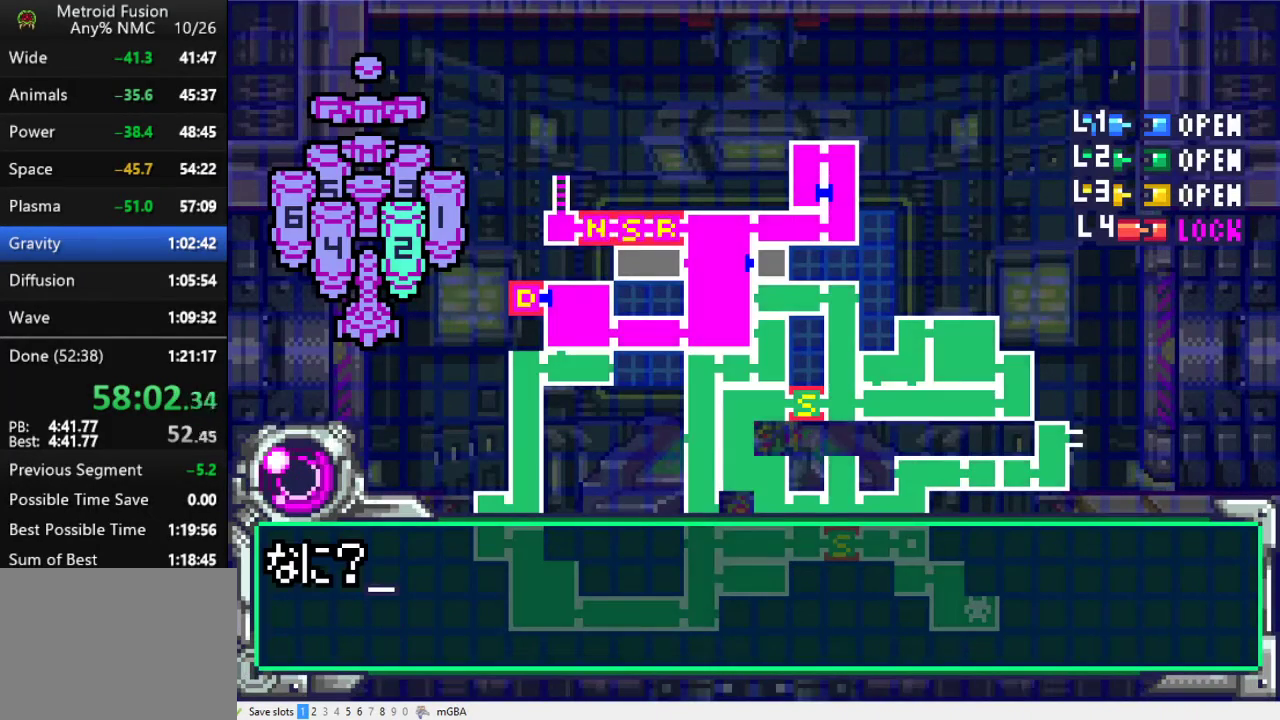
{"buttons": ["A", "DPAD_DOWN"], "events": [[33, "A", "up"], [100, "A", "down"], [167, "A", "up"], [267, "A", "down"], [300, "DPAD_DOWN", "up"], [400, "DPAD_DOWN", "down"], [433, "A", "up"], [500, "A", "down"]]}
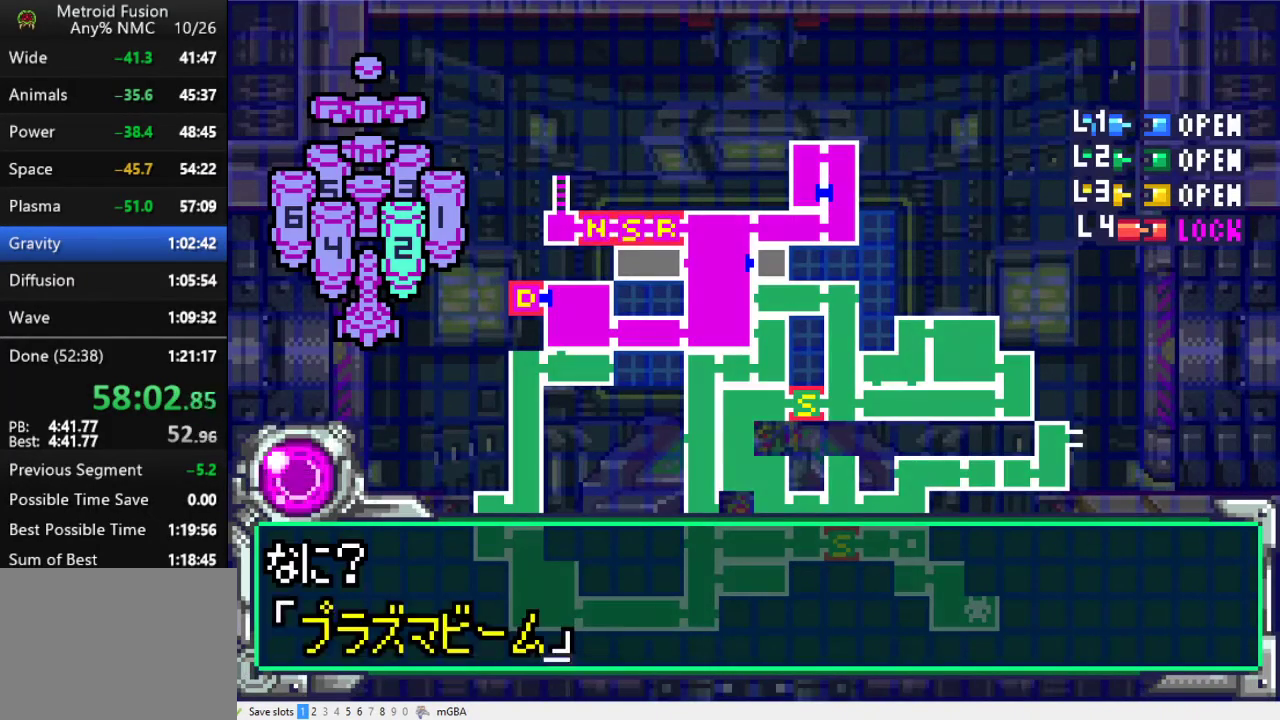
{"buttons": [], "events": [[67, "A", "up"], [167, "A", "down"], [233, "A", "up"], [300, "A", "down"], [367, "A", "up"], [367, "DPAD_DOWN", "up"], [433, "A", "down"], [500, "A", "up"]]}
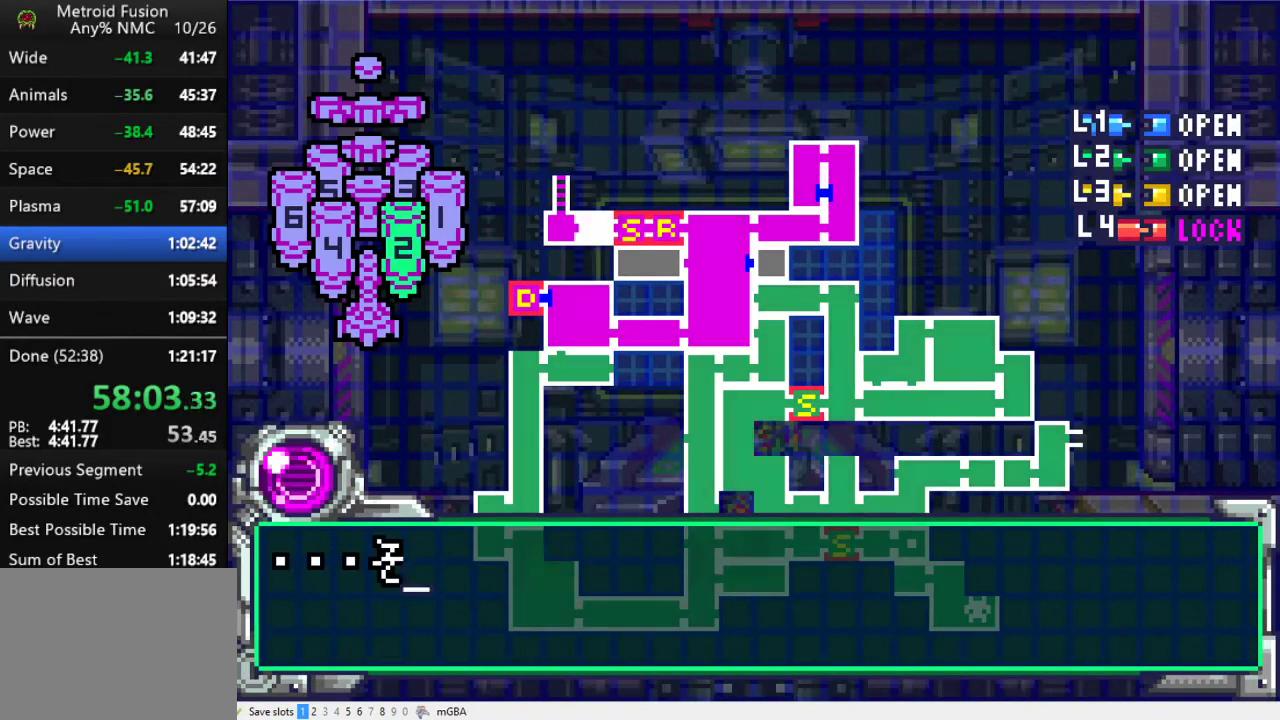
{"buttons": ["A", "DPAD_DOWN"], "events": [[67, "A", "down"], [100, "DPAD_DOWN", "down"], [133, "A", "up"], [200, "A", "down"], [267, "A", "up"], [333, "A", "down"], [400, "A", "up"], [500, "A", "down"]]}
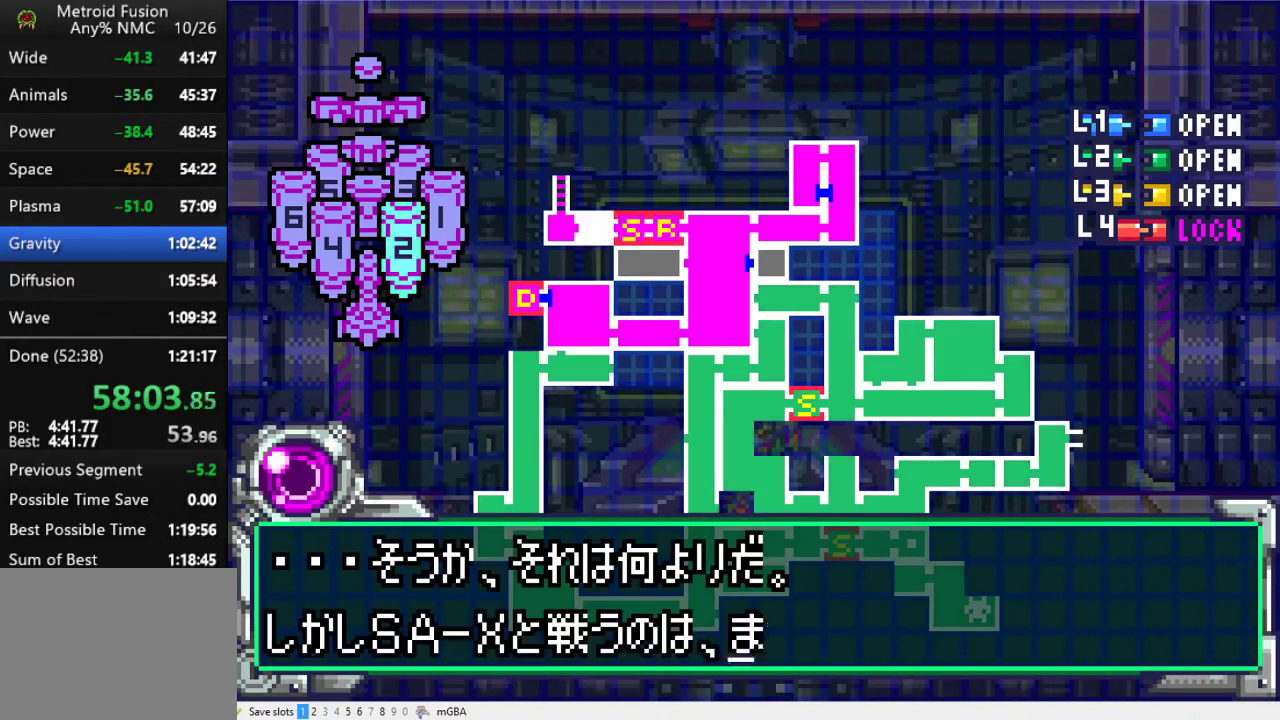
{"buttons": [], "events": [[33, "A", "up"], [133, "A", "down"], [200, "A", "up"], [200, "DPAD_DOWN", "up"], [267, "A", "down"], [333, "A", "up"], [400, "A", "down"], [467, "A", "up"]]}
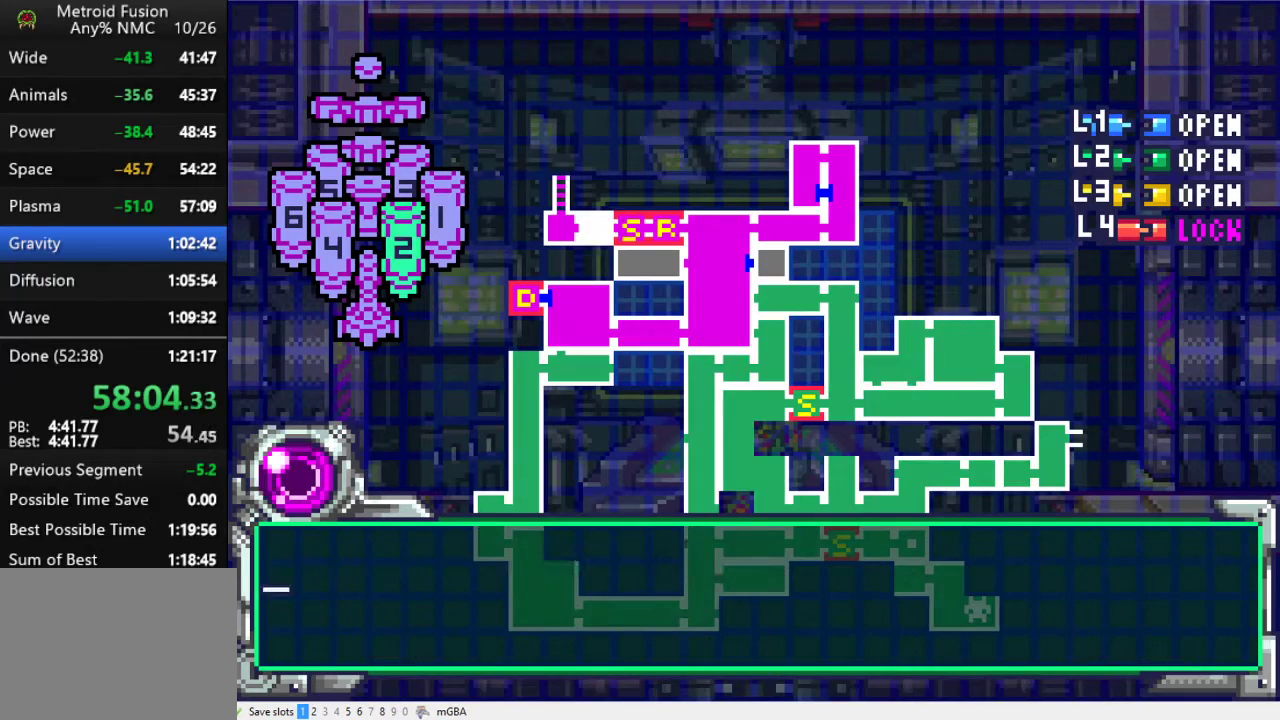
{"buttons": ["A", "DPAD_DOWN"], "events": [[33, "A", "down"], [33, "DPAD_DOWN", "down"], [100, "A", "up"], [167, "A", "down"], [233, "A", "up"], [333, "A", "down"], [400, "A", "up"], [467, "A", "down"]]}
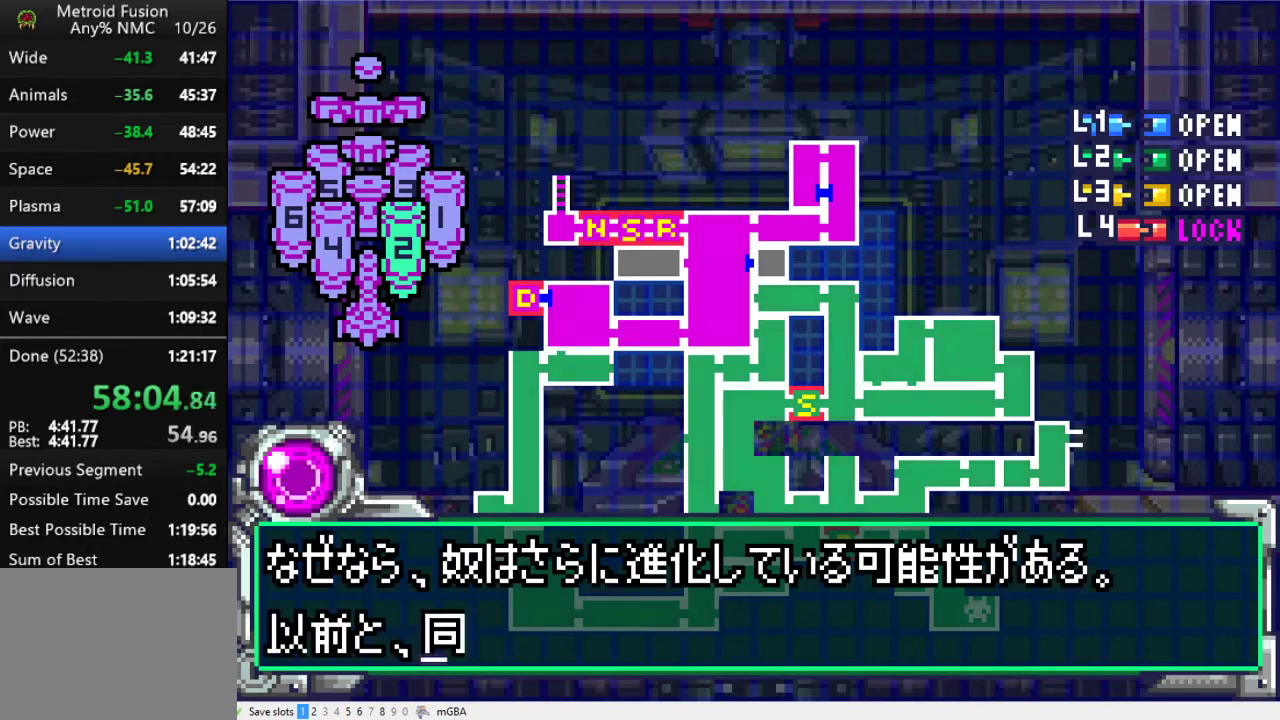
{"buttons": ["A"], "events": [[33, "A", "up"], [100, "A", "down"], [167, "A", "up"], [233, "A", "down"], [300, "A", "up"], [367, "A", "down"], [400, "DPAD_DOWN", "up"]]}
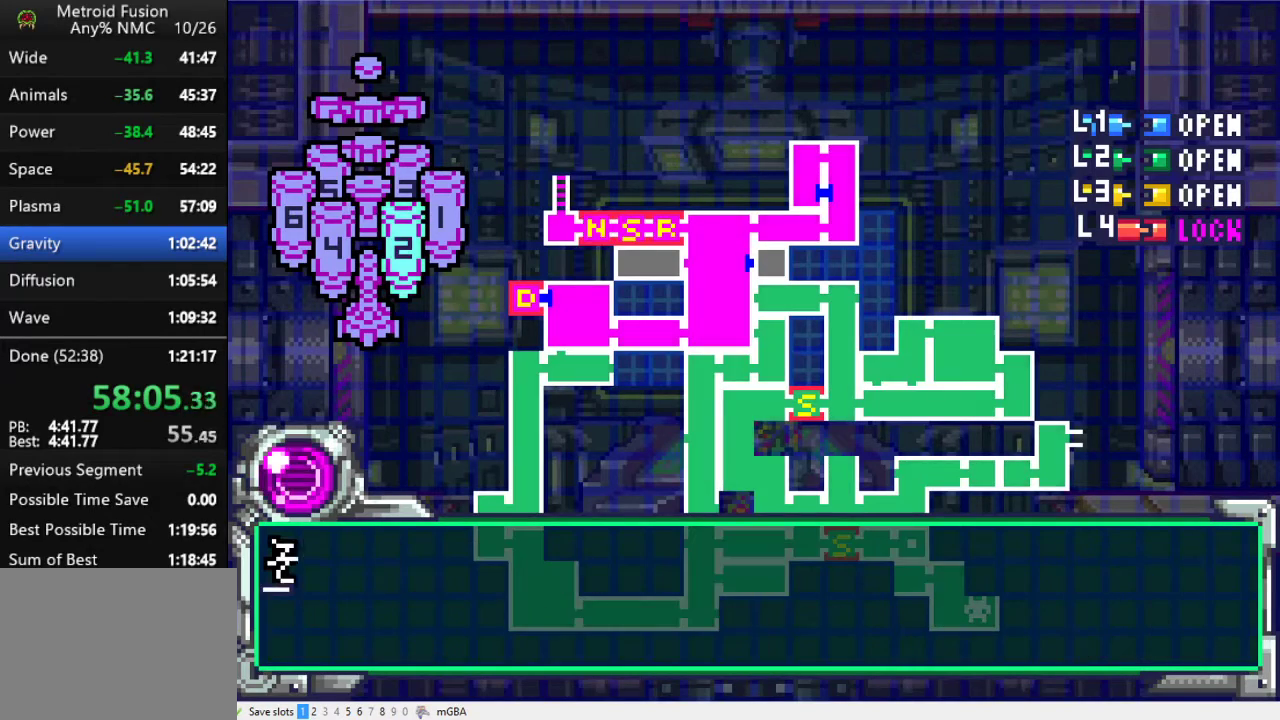
{"buttons": ["DPAD_DOWN"], "events": [[100, "A", "up"], [133, "DPAD_DOWN", "down"], [167, "A", "down"], [233, "A", "up"], [300, "A", "down"], [367, "A", "up"], [433, "A", "down"], [500, "A", "up"]]}
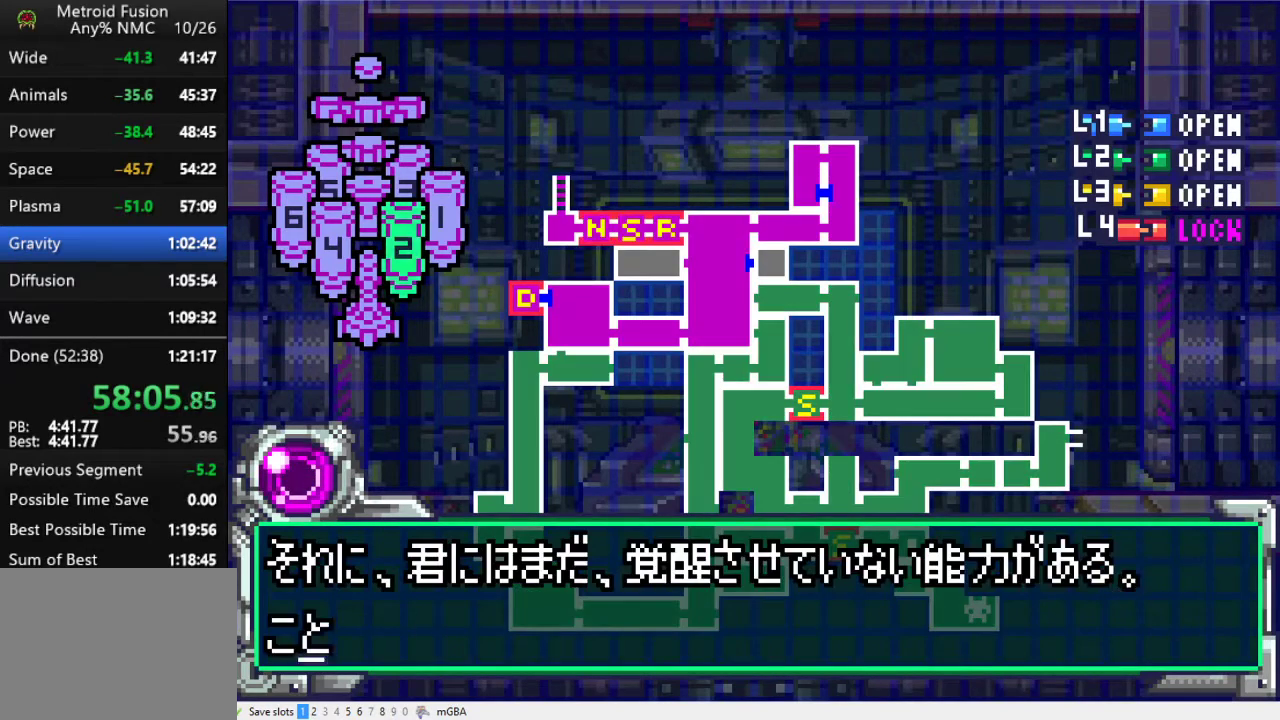
{"buttons": ["A"], "events": [[433, "DPAD_DOWN", "up"], [500, "A", "down"]]}
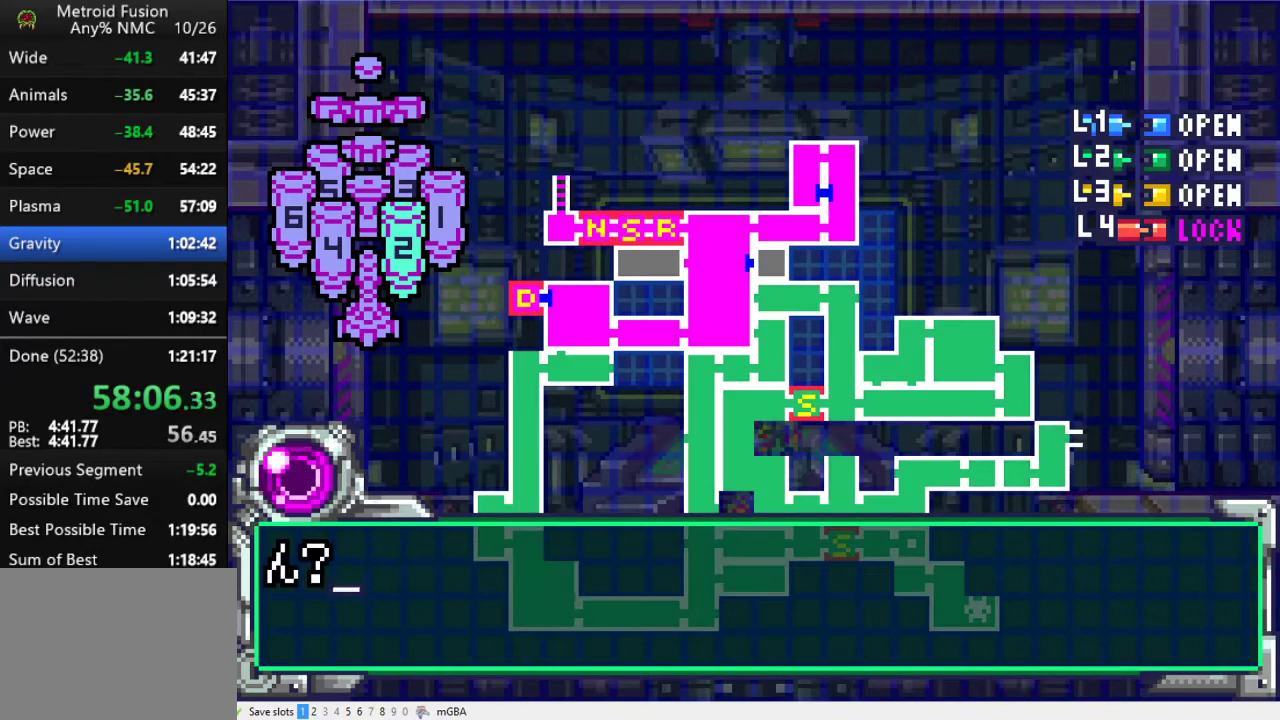
{"buttons": ["DPAD_DOWN"], "events": [[67, "A", "up"], [133, "A", "down"], [133, "DPAD_DOWN", "down"], [200, "A", "up"], [267, "A", "down"], [333, "A", "up"], [400, "A", "down"], [467, "A", "up"]]}
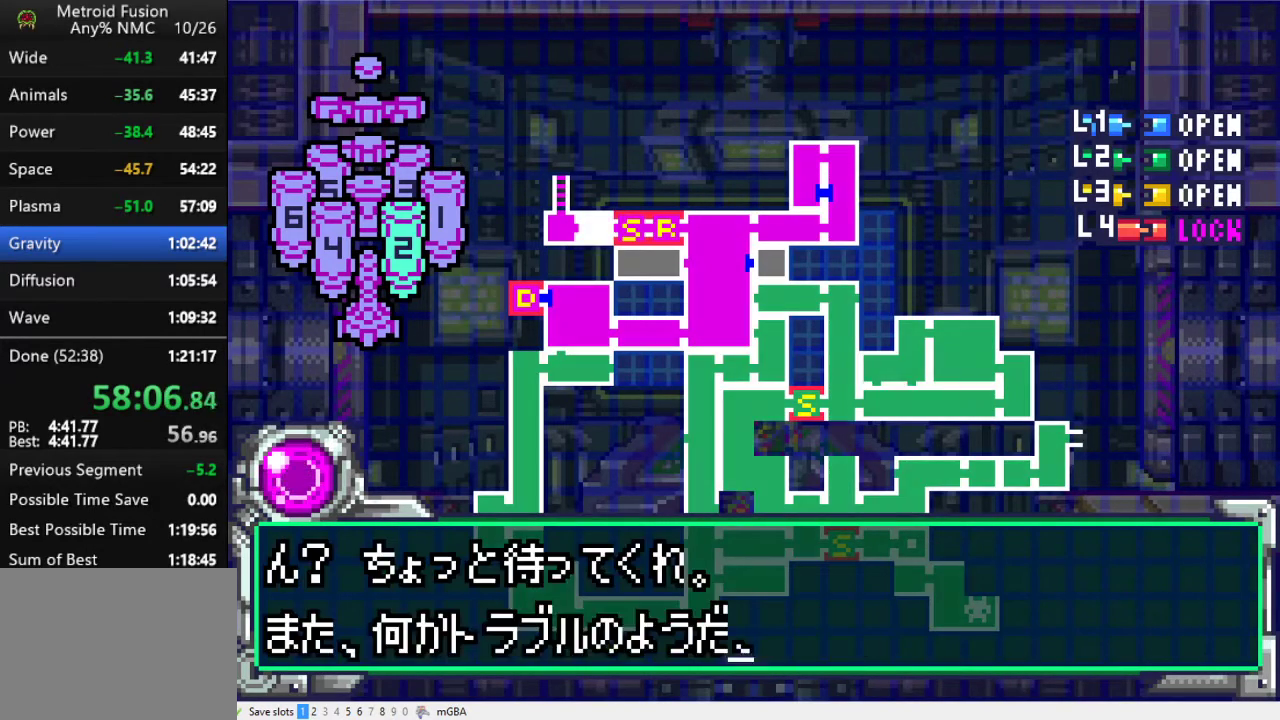
{"buttons": ["A", "DPAD_DOWN"], "events": [[33, "A", "down"], [100, "A", "up"], [233, "DPAD_DOWN", "up"], [333, "A", "down"], [400, "A", "up"], [467, "A", "down"], [500, "DPAD_DOWN", "down"]]}
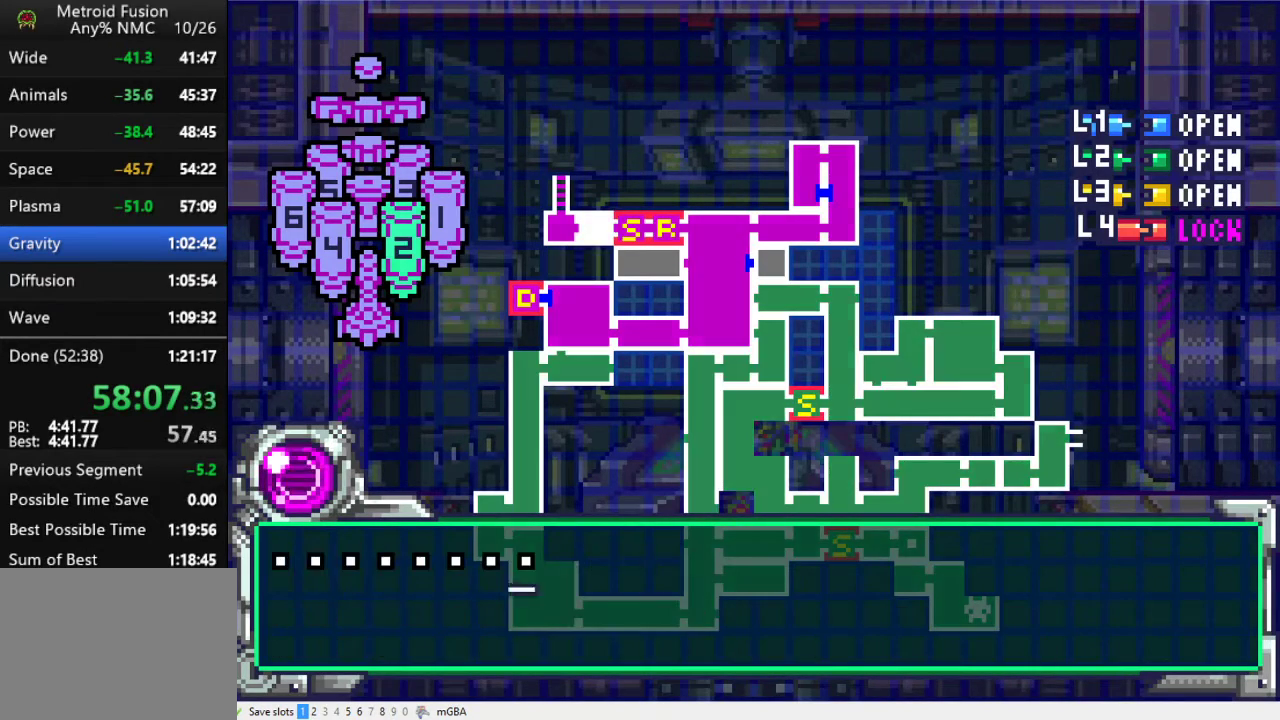
{"buttons": ["DPAD_DOWN"], "events": [[33, "A", "up"], [100, "A", "down"], [167, "A", "up"], [233, "A", "down"], [300, "A", "up"]]}
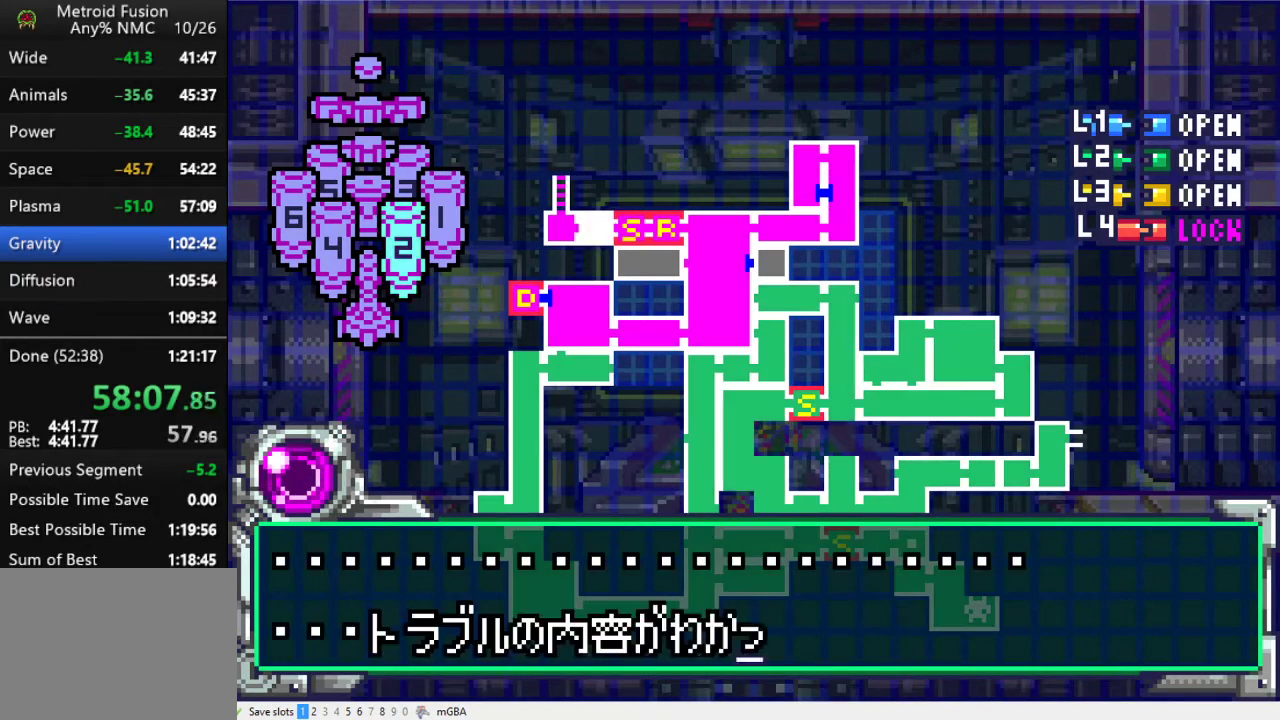
{"buttons": ["DPAD_DOWN"], "events": [[33, "A", "down"], [100, "A", "up"], [167, "A", "down"], [233, "A", "up"], [233, "DPAD_DOWN", "up"], [300, "A", "down"], [367, "A", "up"], [467, "DPAD_DOWN", "down"]]}
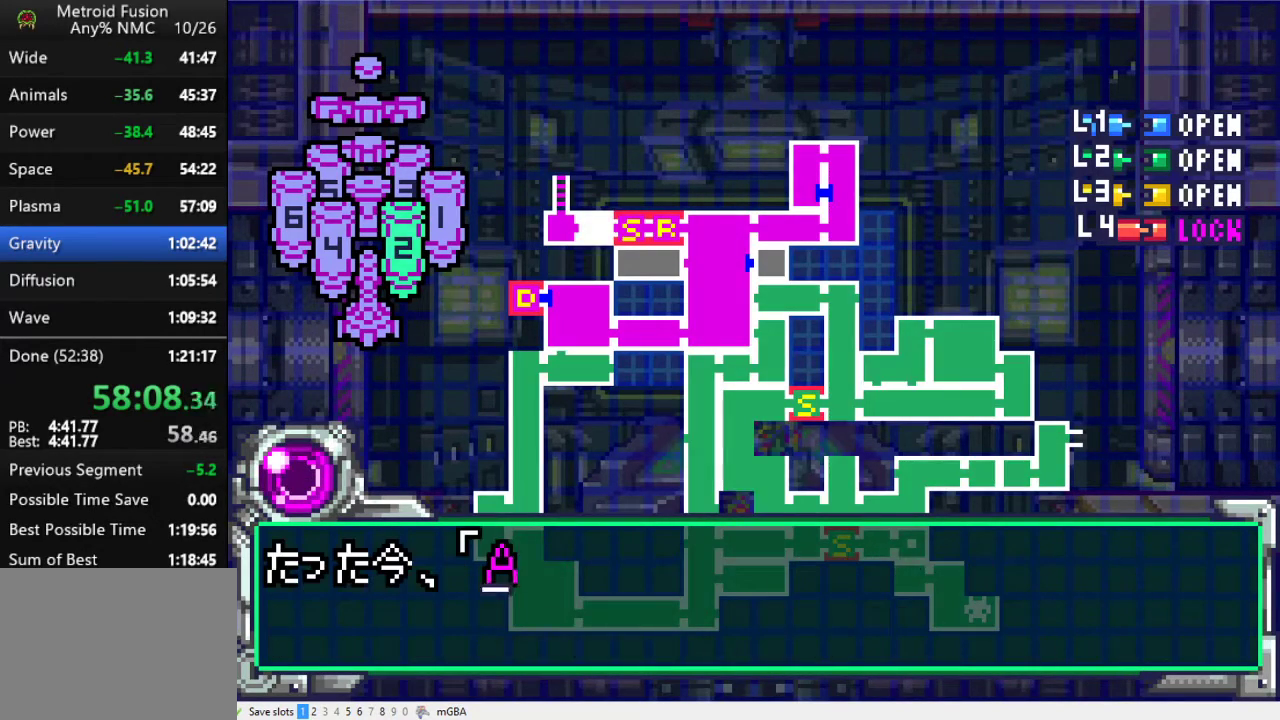
{"buttons": ["DPAD_DOWN"], "events": [[100, "A", "down"], [167, "A", "up"]]}
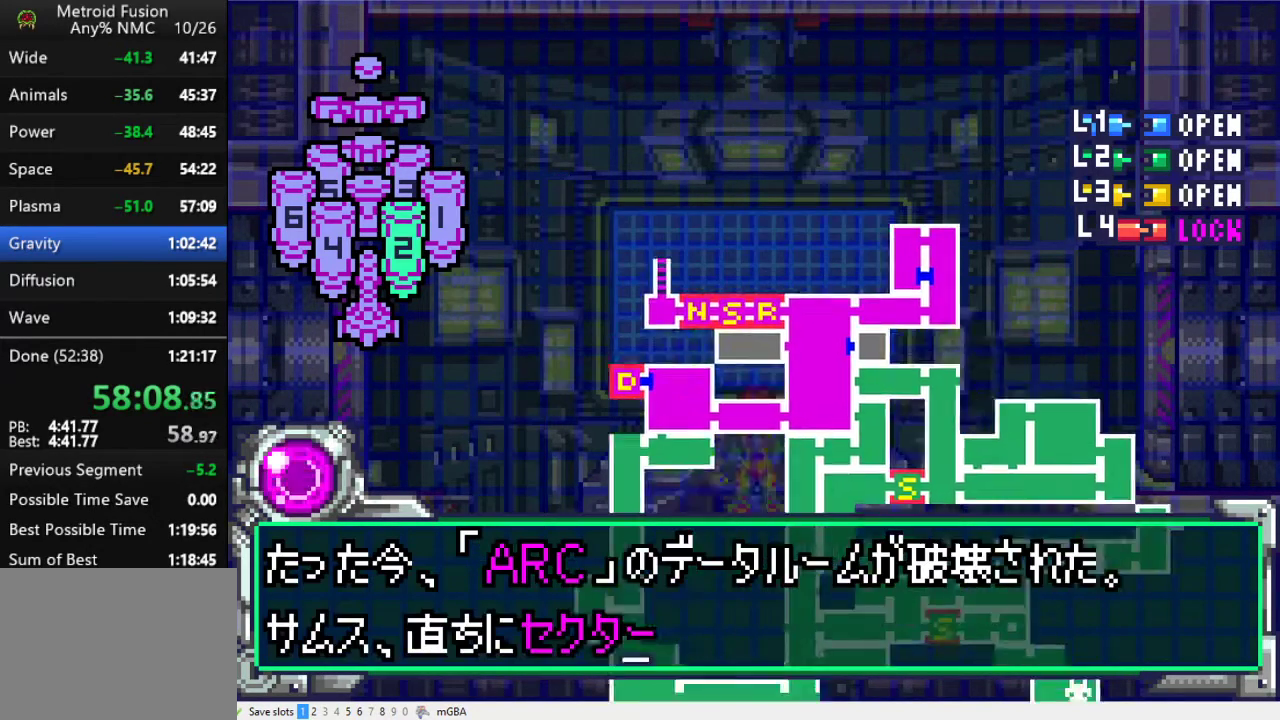
{"buttons": ["DPAD_DOWN"], "events": [[167, "A", "down"], [233, "A", "up"], [267, "DPAD_DOWN", "up"], [300, "A", "down"], [367, "A", "up"], [433, "A", "down"], [467, "DPAD_DOWN", "down"], [500, "A", "up"]]}
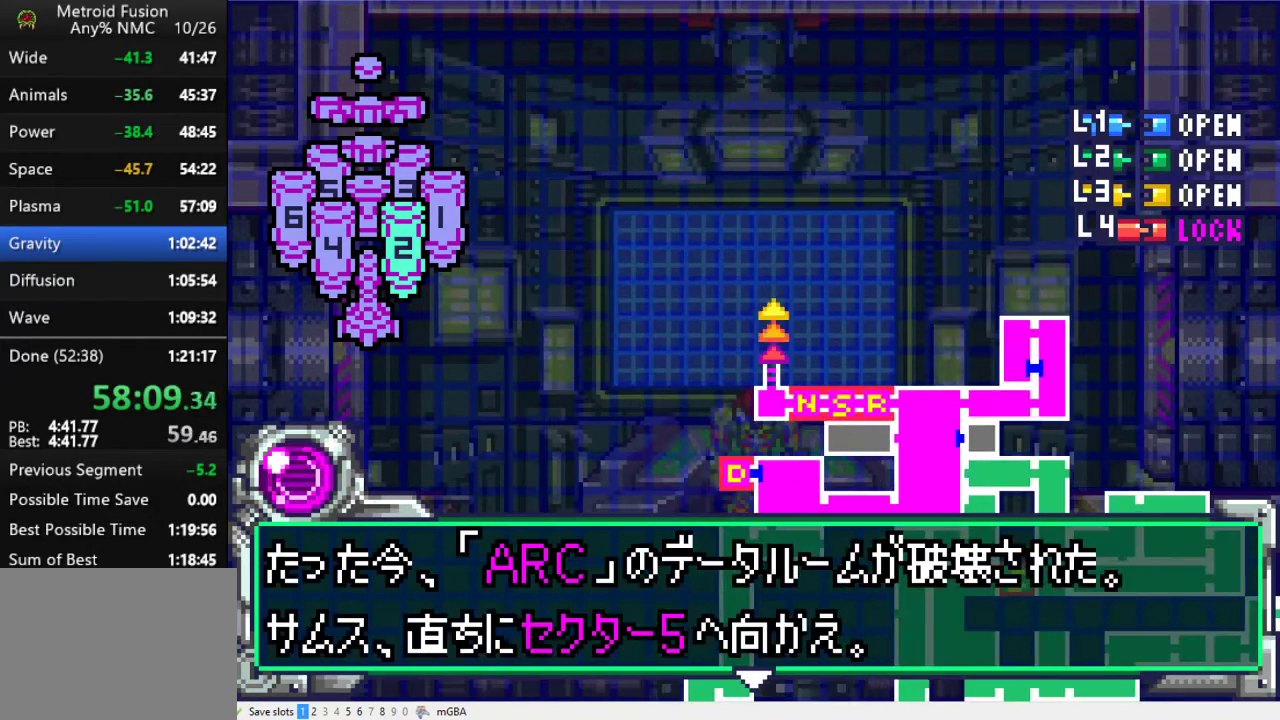
{"buttons": ["DPAD_DOWN"], "events": [[100, "A", "down"], [167, "A", "up"], [233, "A", "down"], [300, "A", "up"], [367, "A", "down"], [433, "A", "up"]]}
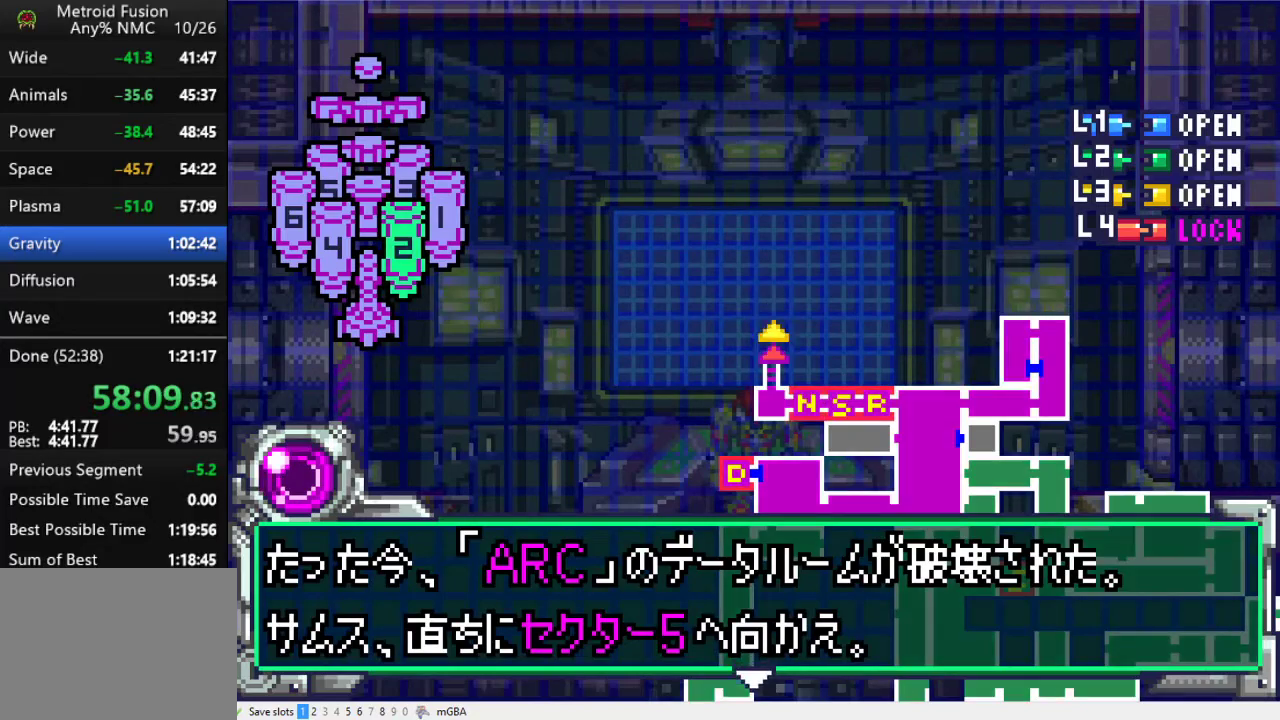
{"buttons": ["A"], "events": [[33, "A", "down"], [100, "A", "up"], [167, "A", "down"], [233, "A", "up"], [300, "A", "down"], [367, "A", "up"], [400, "DPAD_DOWN", "up"], [467, "A", "down"]]}
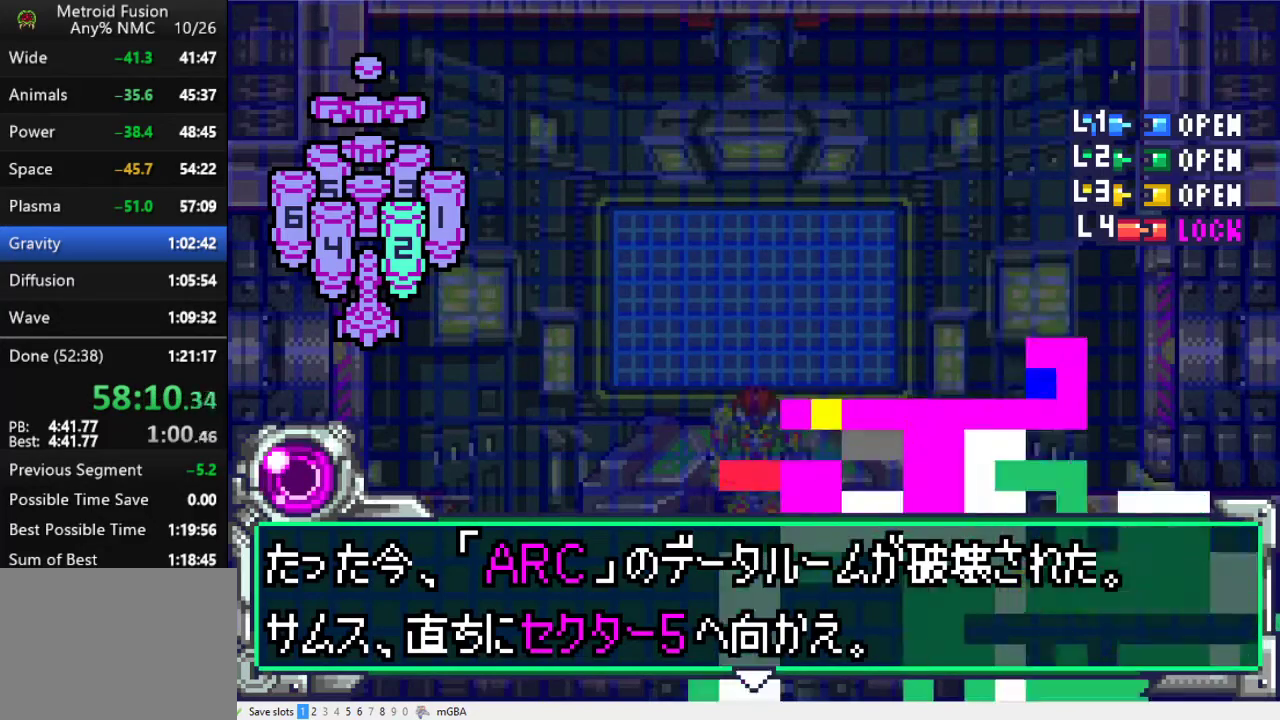
{"buttons": ["DPAD_DOWN"], "events": [[33, "A", "up"], [33, "DPAD_DOWN", "down"], [100, "A", "down"], [167, "A", "up"], [233, "A", "down"], [300, "A", "up"], [400, "A", "down"], [467, "A", "up"]]}
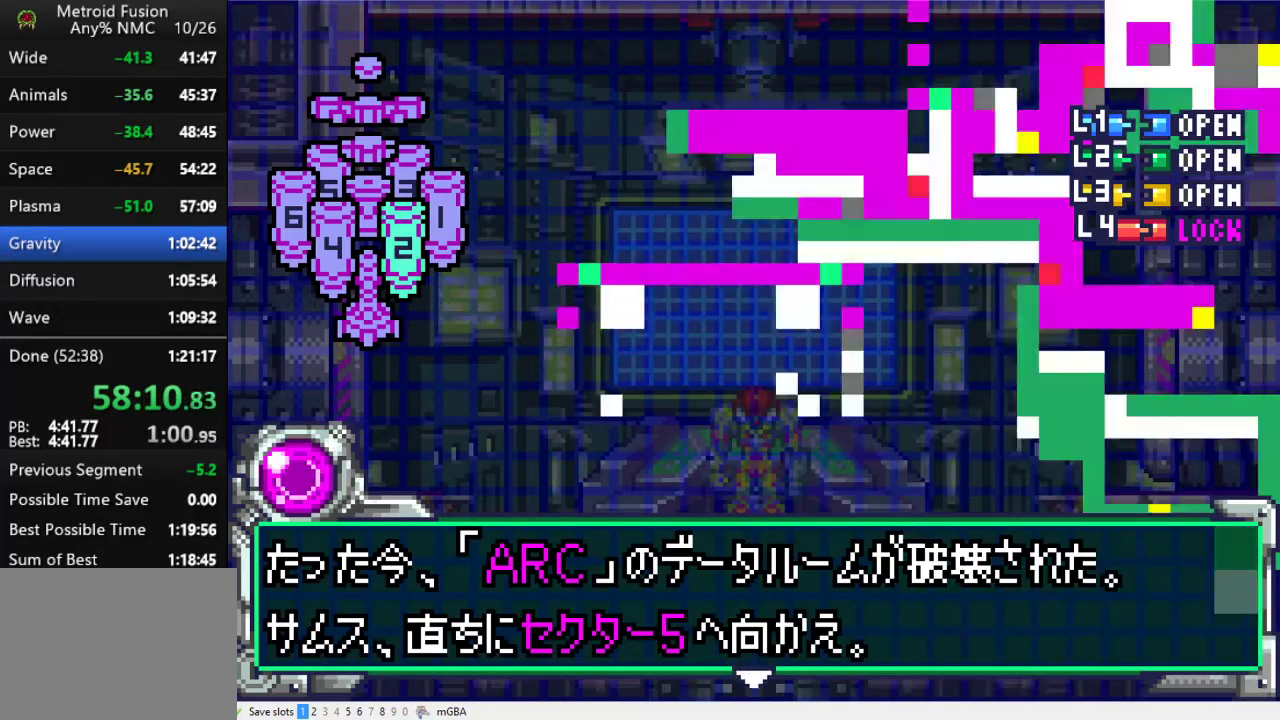
{"buttons": ["A", "DPAD_DOWN"], "events": [[33, "A", "down"], [100, "A", "up"], [167, "A", "down"], [233, "A", "up"], [233, "DPAD_DOWN", "up"], [367, "DPAD_DOWN", "down"], [467, "A", "down"]]}
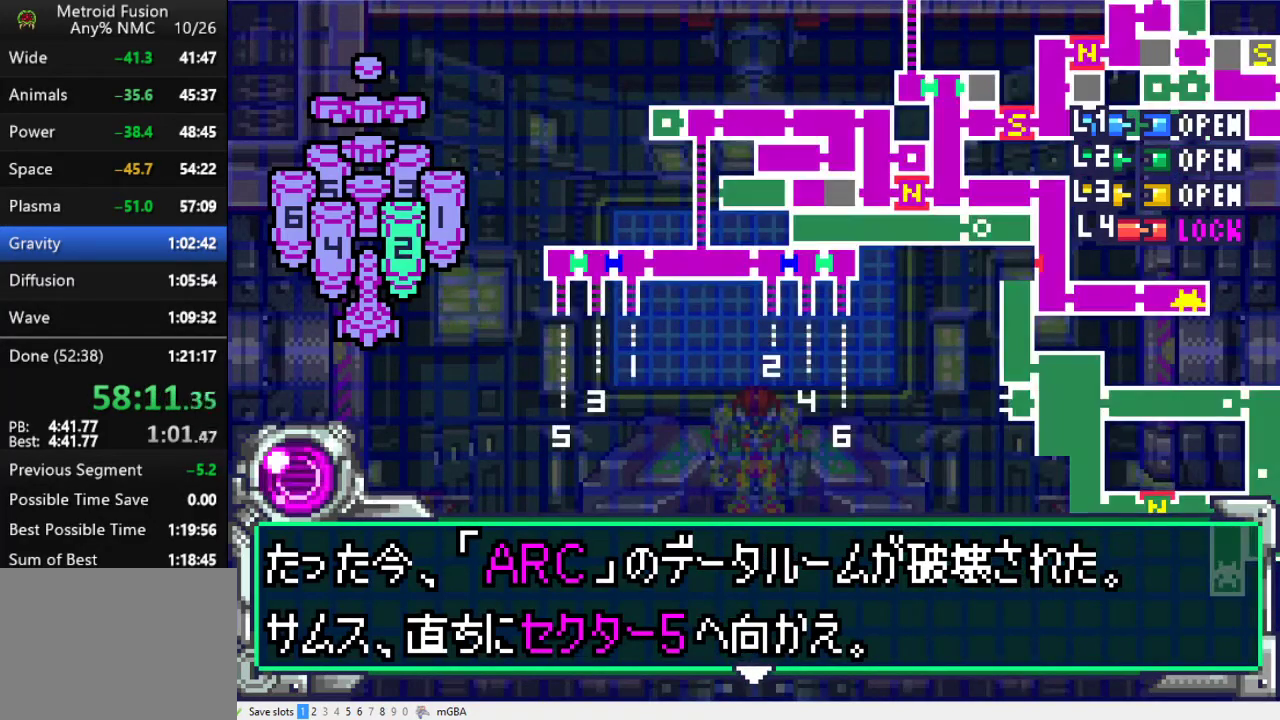
{"buttons": ["DPAD_DOWN"], "events": [[33, "A", "up"], [133, "A", "down"], [200, "A", "up"], [200, "DPAD_DOWN", "up"], [267, "A", "down"], [333, "A", "up"], [400, "A", "down"], [433, "DPAD_DOWN", "down"], [467, "A", "up"]]}
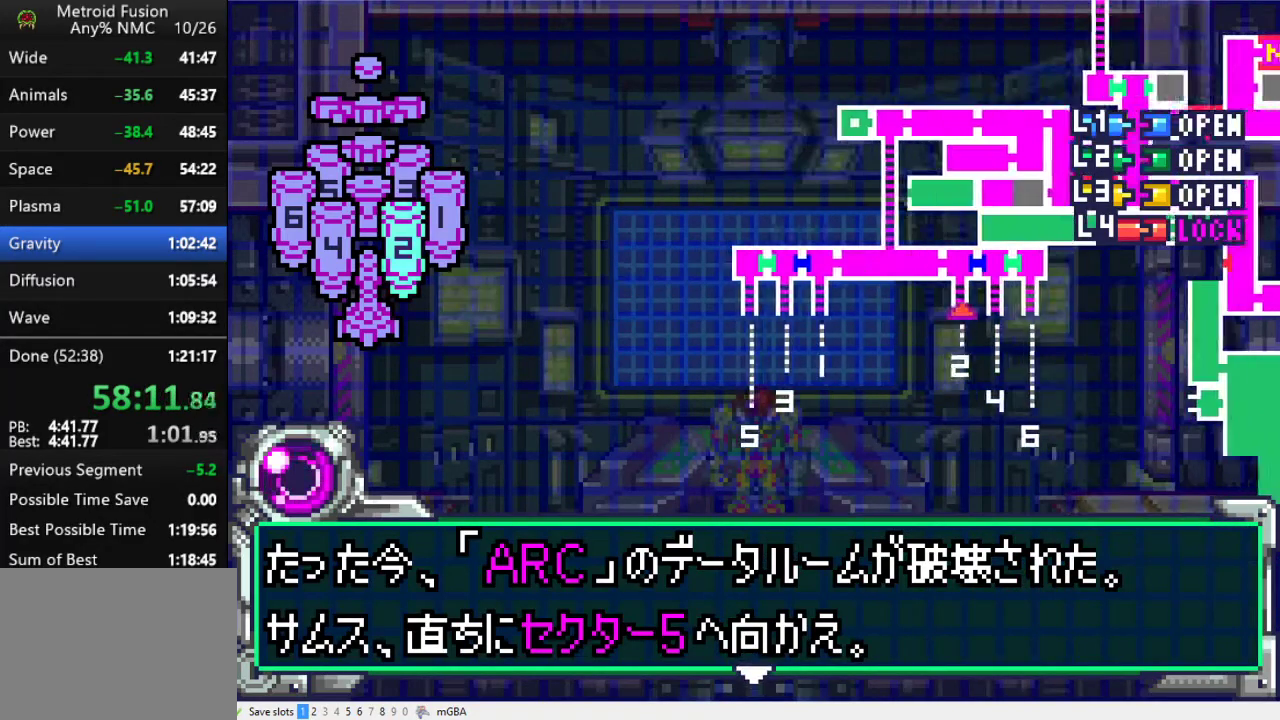
{"buttons": ["A", "DPAD_DOWN"], "events": [[200, "A", "down"], [233, "DPAD_DOWN", "up"], [267, "A", "up"], [333, "A", "down"], [400, "A", "up"], [433, "DPAD_DOWN", "down"], [467, "A", "down"]]}
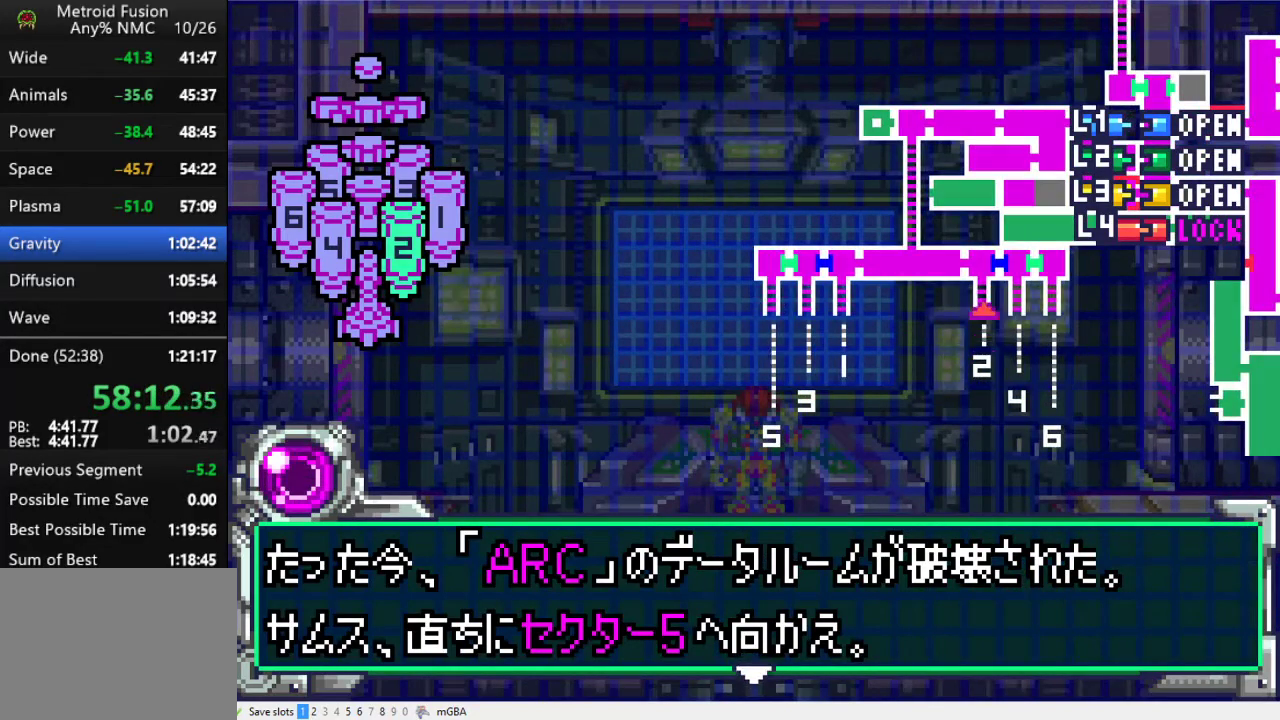
{"buttons": [], "events": [[67, "A", "up"], [133, "A", "down"], [200, "A", "up"], [267, "A", "down"], [333, "A", "up"], [433, "A", "down"], [433, "DPAD_DOWN", "up"], [500, "A", "up"]]}
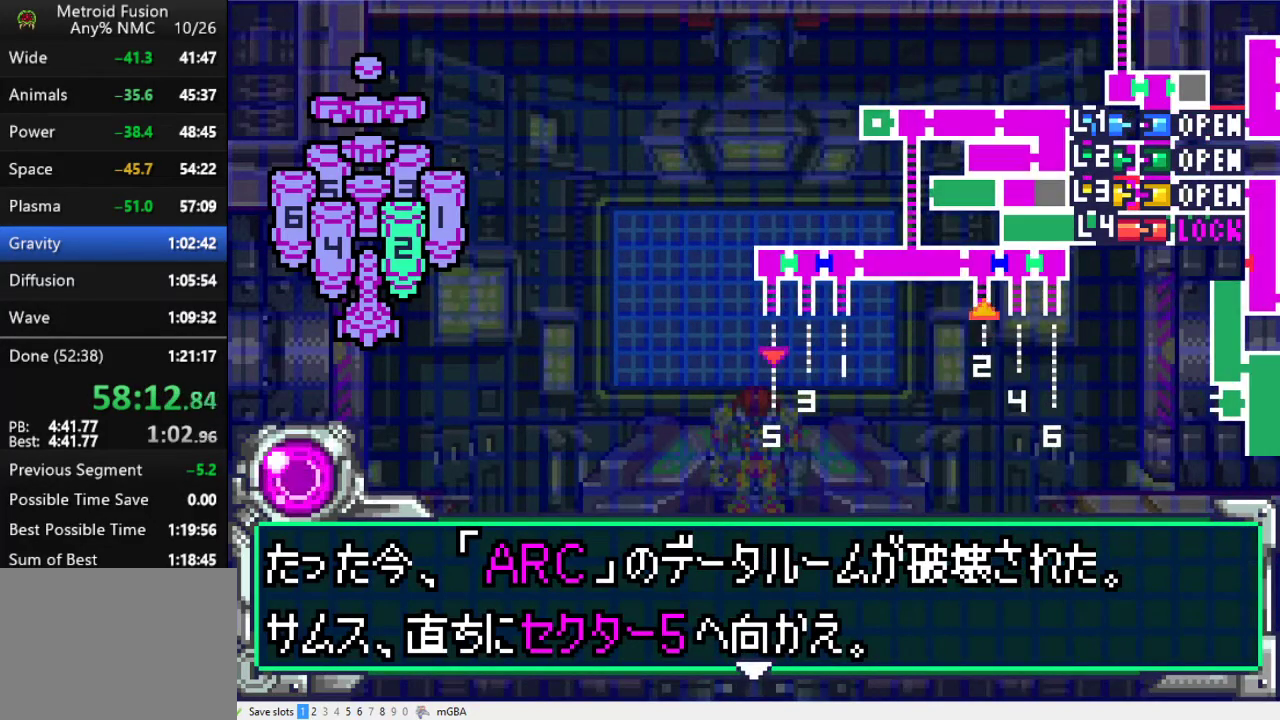
{"buttons": ["A"], "events": [[67, "A", "down"], [67, "DPAD_DOWN", "down"], [133, "A", "up"], [200, "A", "down"], [267, "A", "up"], [400, "DPAD_DOWN", "up"], [500, "A", "down"]]}
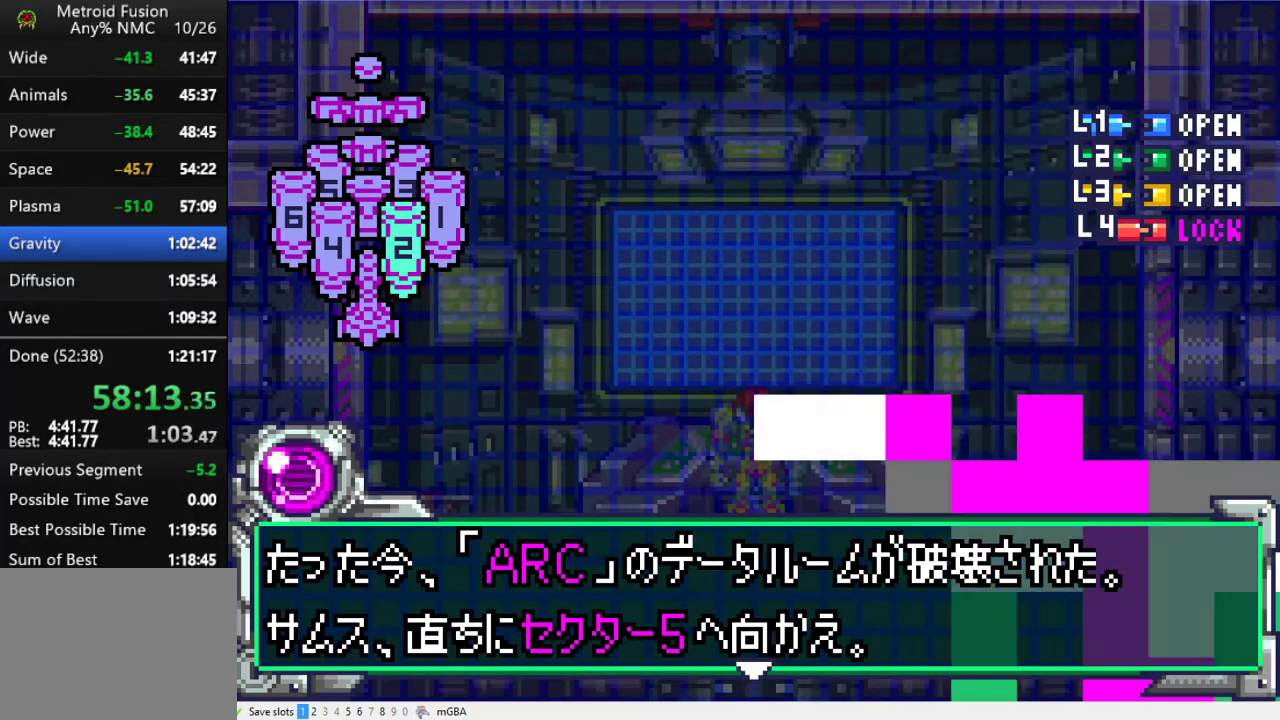
{"buttons": ["DPAD_DOWN"], "events": [[67, "A", "up"], [67, "DPAD_DOWN", "down"], [300, "A", "down"], [367, "A", "up"], [367, "DPAD_DOWN", "up"], [433, "A", "down"], [500, "A", "up"], [500, "DPAD_DOWN", "down"]]}
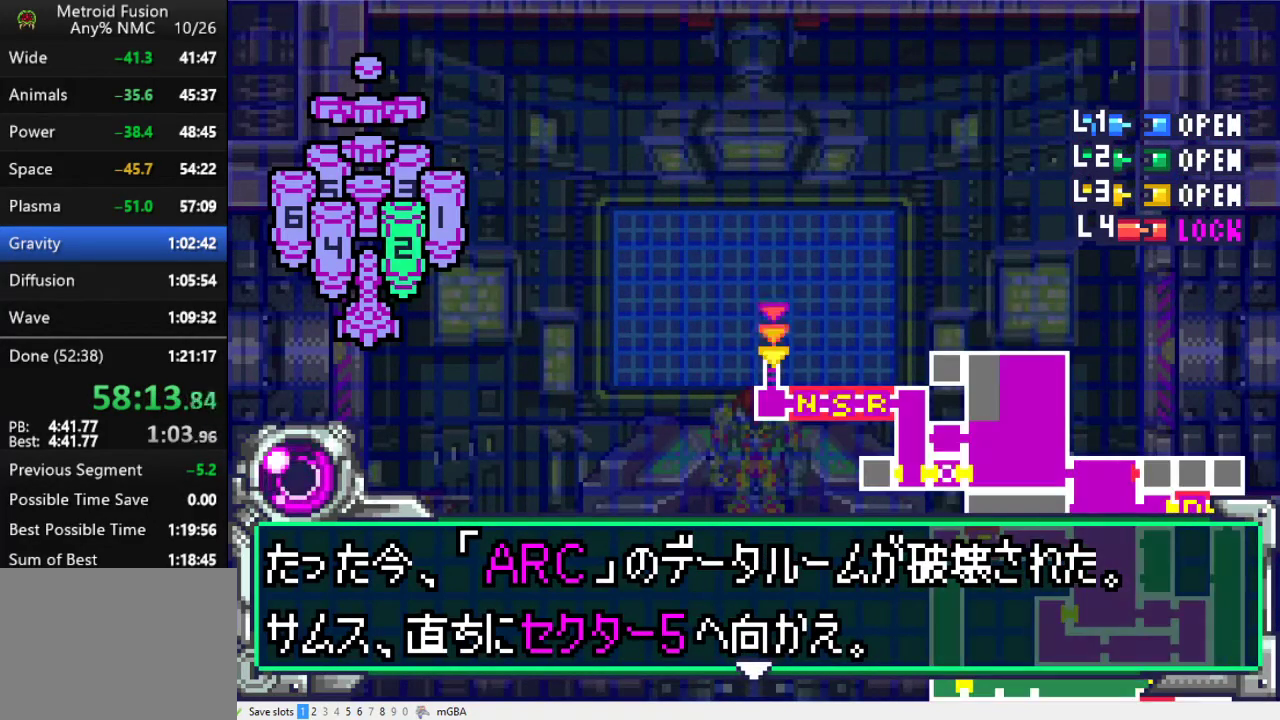
{"buttons": ["A", "DPAD_DOWN"], "events": [[67, "A", "down"], [133, "A", "up"], [233, "A", "down"], [300, "A", "up"], [500, "A", "down"]]}